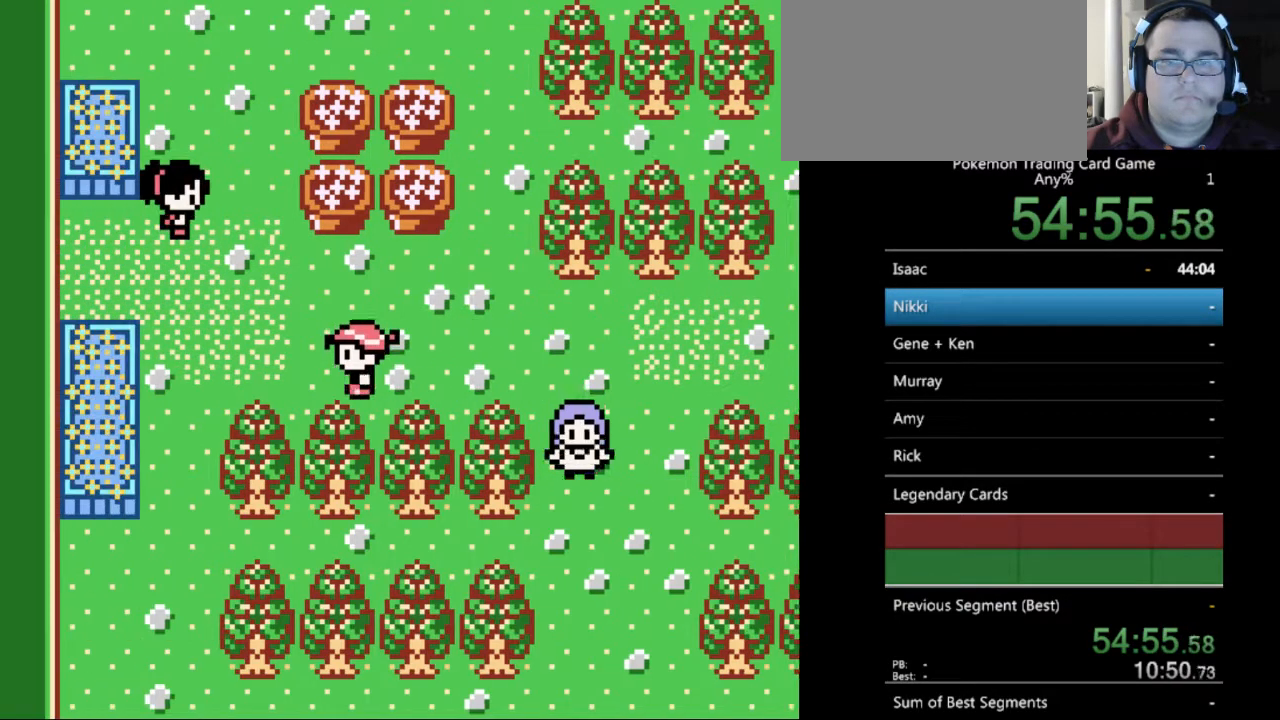
Gameplay with a controller (Nintendo layout); each line is a JSON object with the inputs held at the frame after it. "events" lists button and stick changes between this image and that frame as [ms after this image, input, new state], when the widget could be followed in between. Not read: L3 R3.
{"buttons": ["B", "DPAD_UP"], "events": [[300, "DPAD_UP", "down"], [333, "DPAD_LEFT", "up"]]}
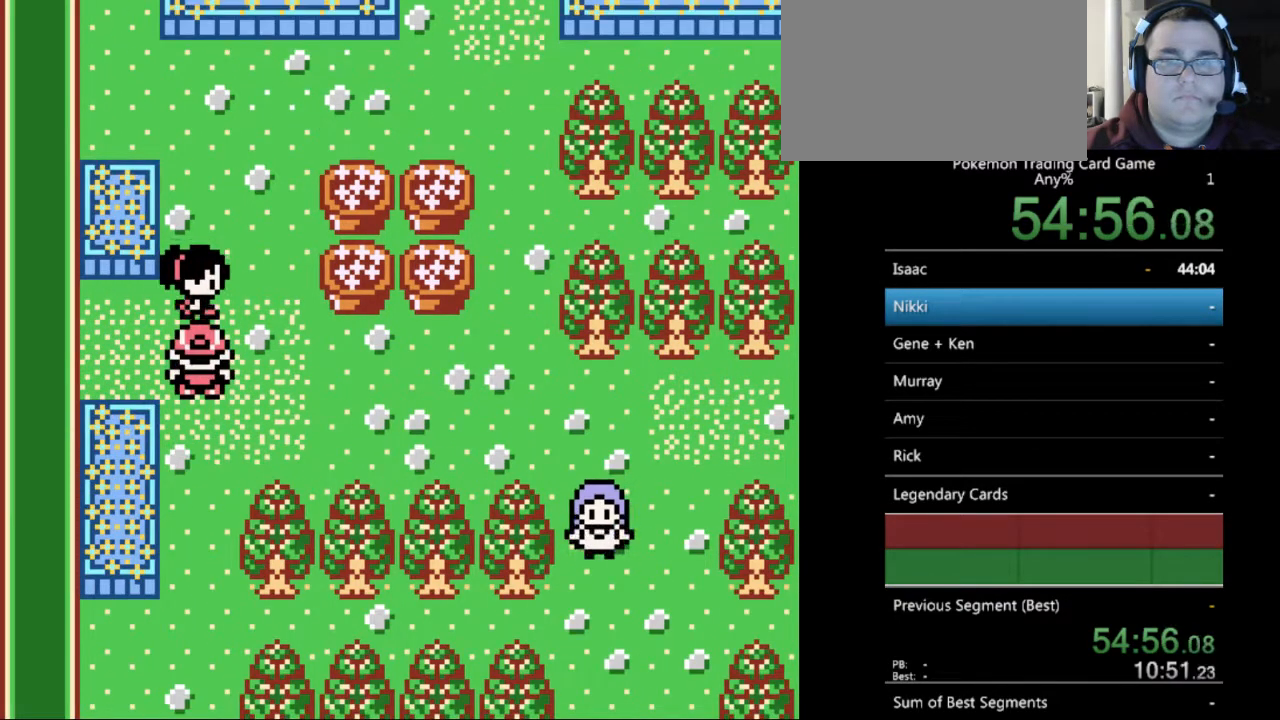
{"buttons": [], "events": [[100, "B", "up"], [133, "A", "down"], [167, "DPAD_UP", "up"], [267, "A", "up"]]}
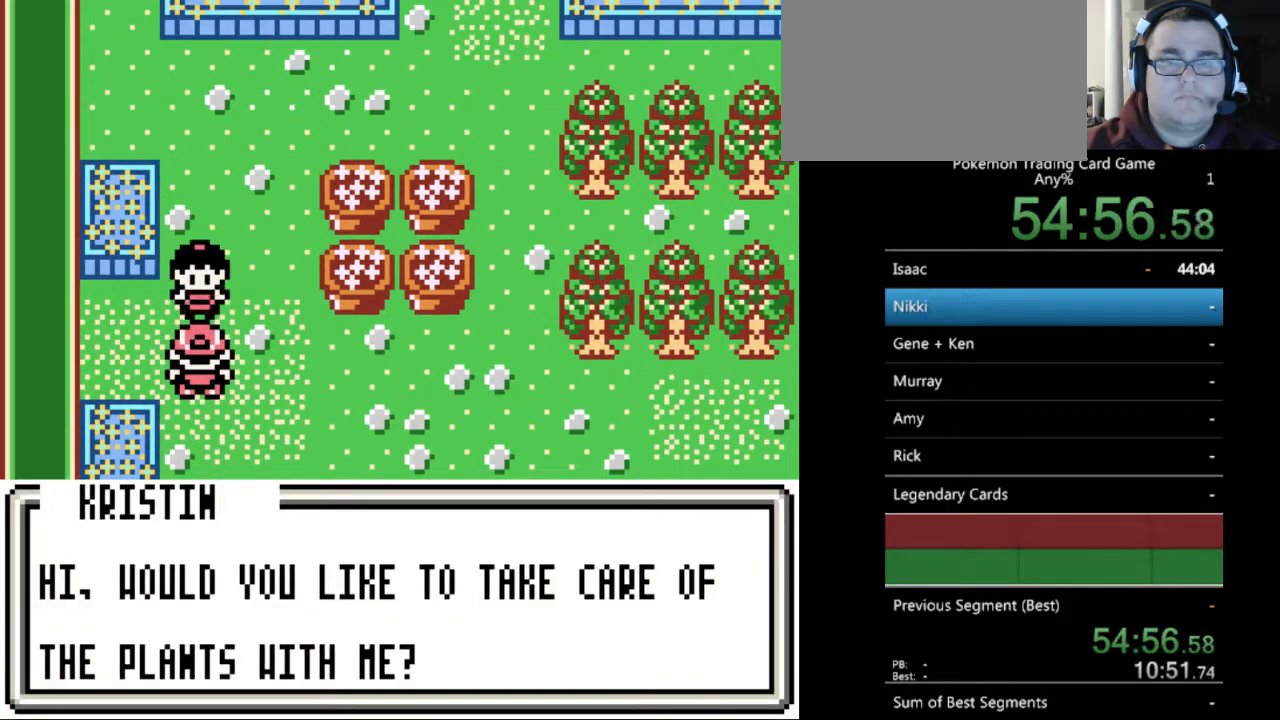
{"buttons": [], "events": []}
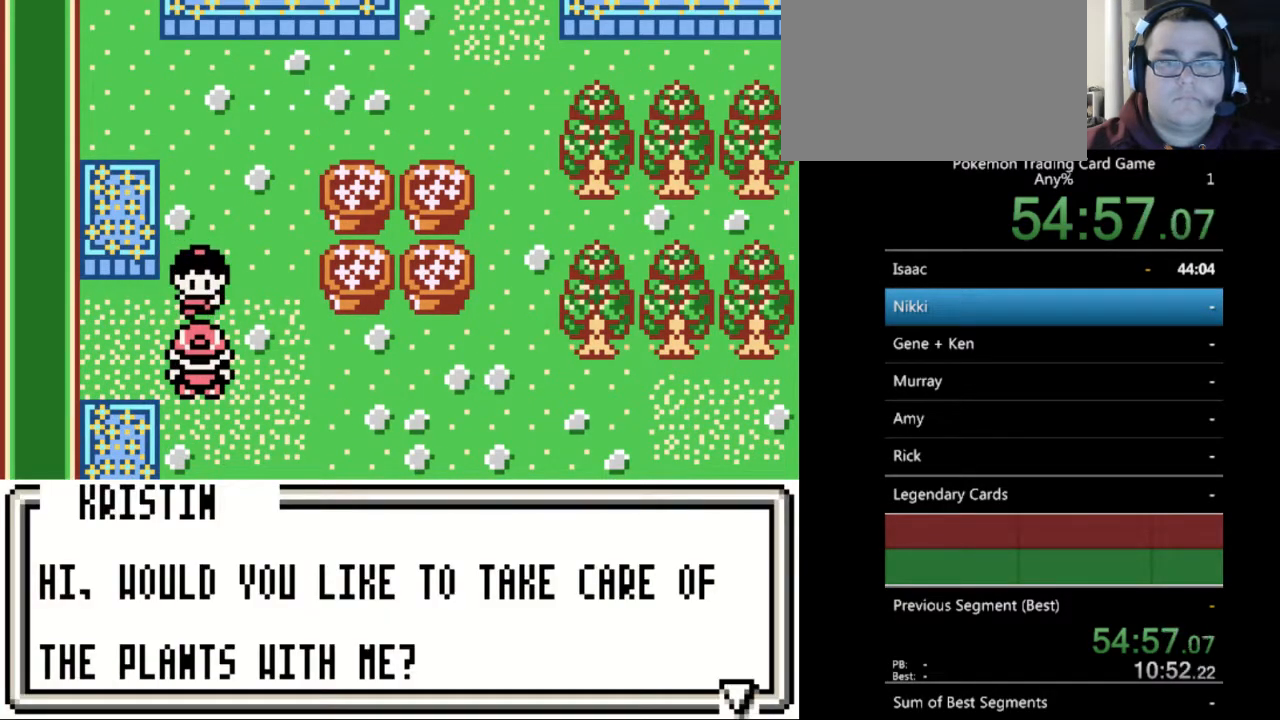
{"buttons": [], "events": [[67, "A", "down"], [200, "A", "up"]]}
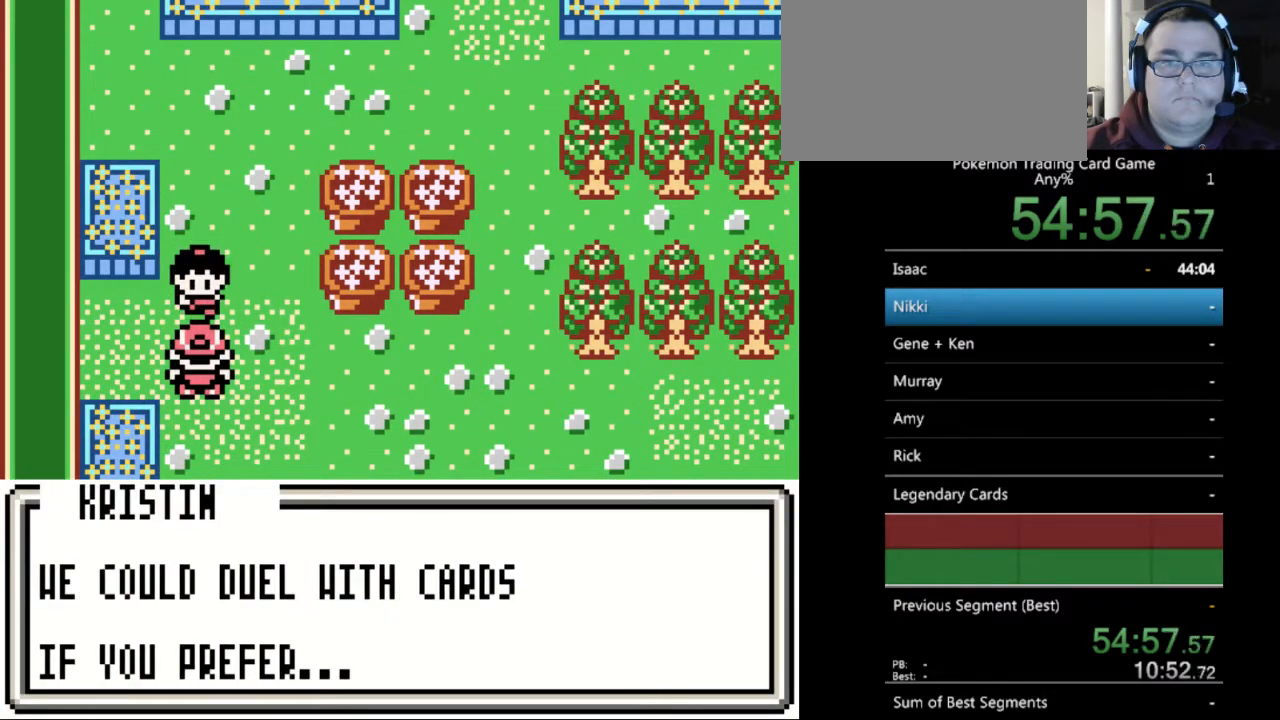
{"buttons": [], "events": [[233, "A", "down"], [367, "A", "up"]]}
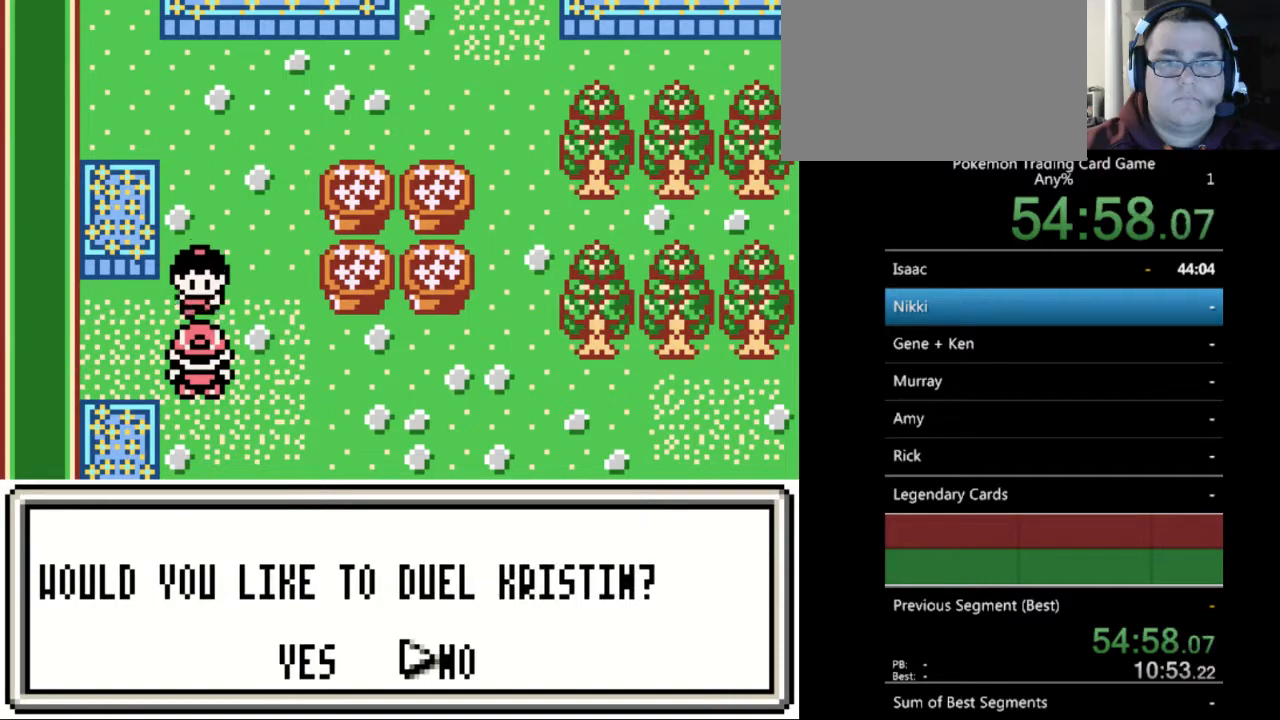
{"buttons": [], "events": [[200, "A", "down"], [333, "A", "up"]]}
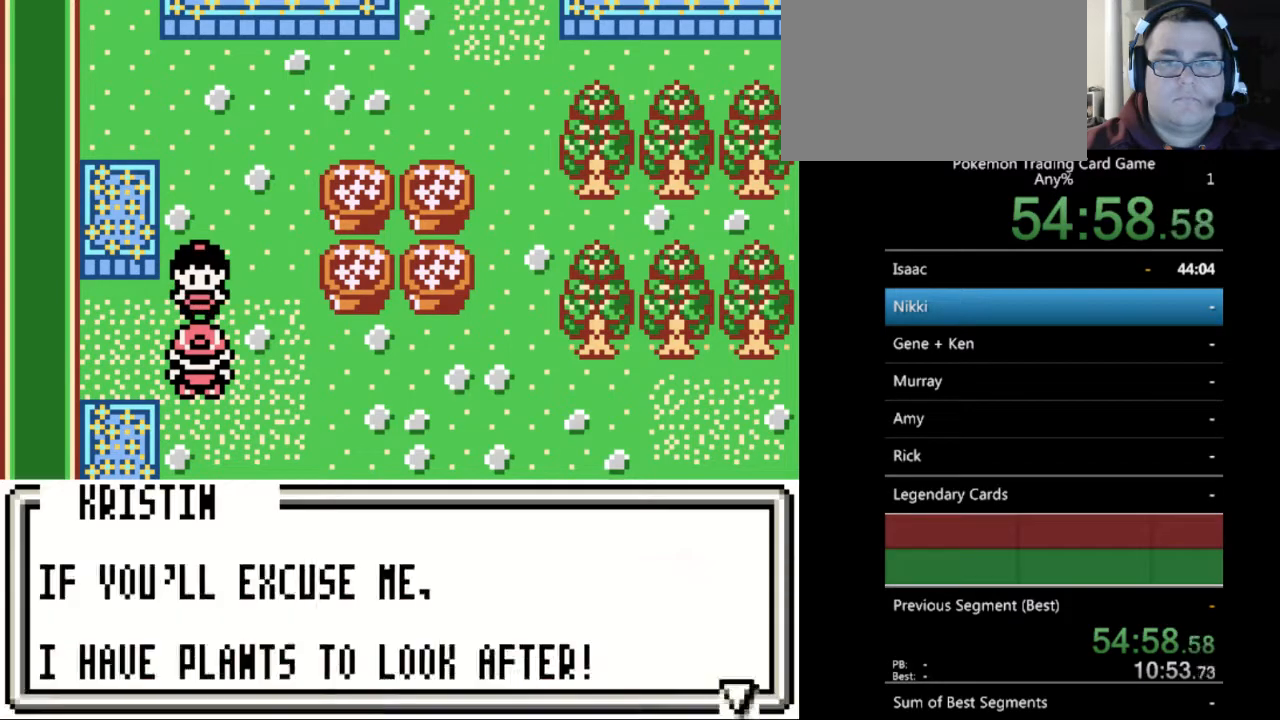
{"buttons": ["B", "DPAD_DOWN"], "events": [[100, "B", "down"], [200, "DPAD_DOWN", "down"], [333, "B", "up"], [400, "B", "down"]]}
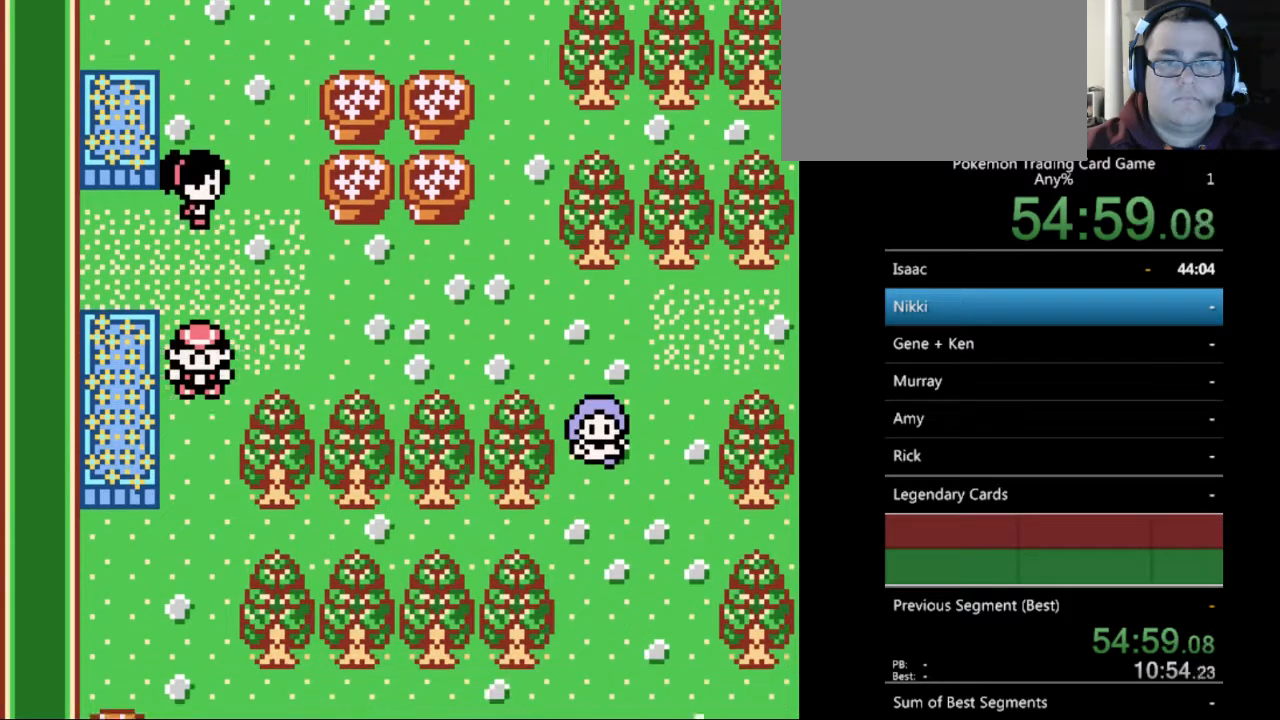
{"buttons": ["B", "DPAD_DOWN"], "events": []}
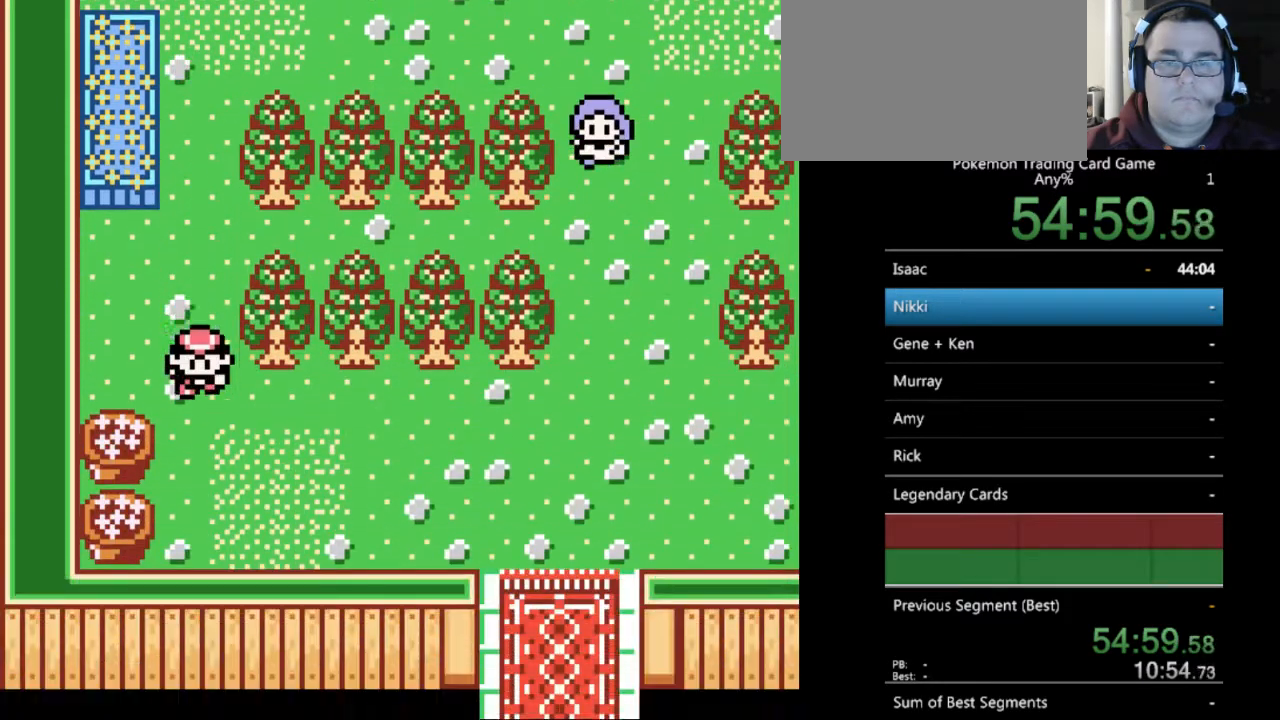
{"buttons": ["B", "DPAD_RIGHT"], "events": [[233, "DPAD_RIGHT", "down"], [267, "DPAD_DOWN", "up"]]}
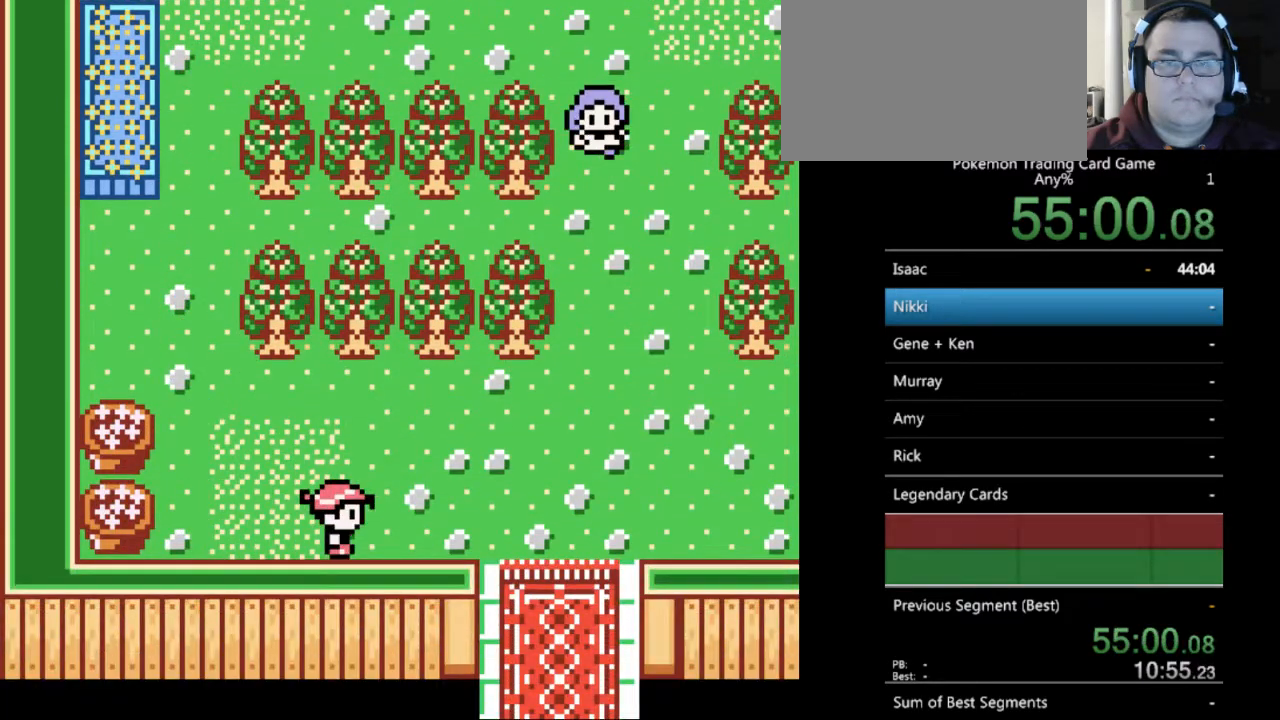
{"buttons": ["B", "DPAD_DOWN"], "events": [[267, "DPAD_DOWN", "down"], [300, "DPAD_RIGHT", "up"]]}
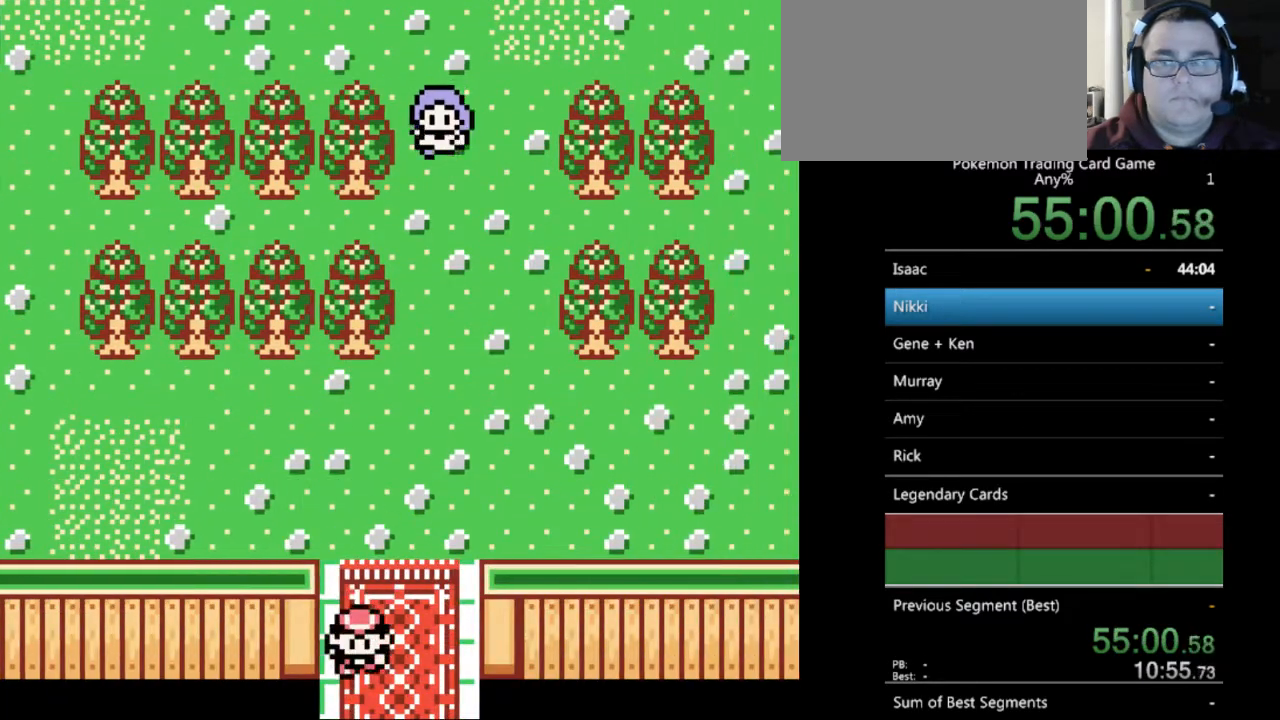
{"buttons": ["B", "DPAD_DOWN"], "events": []}
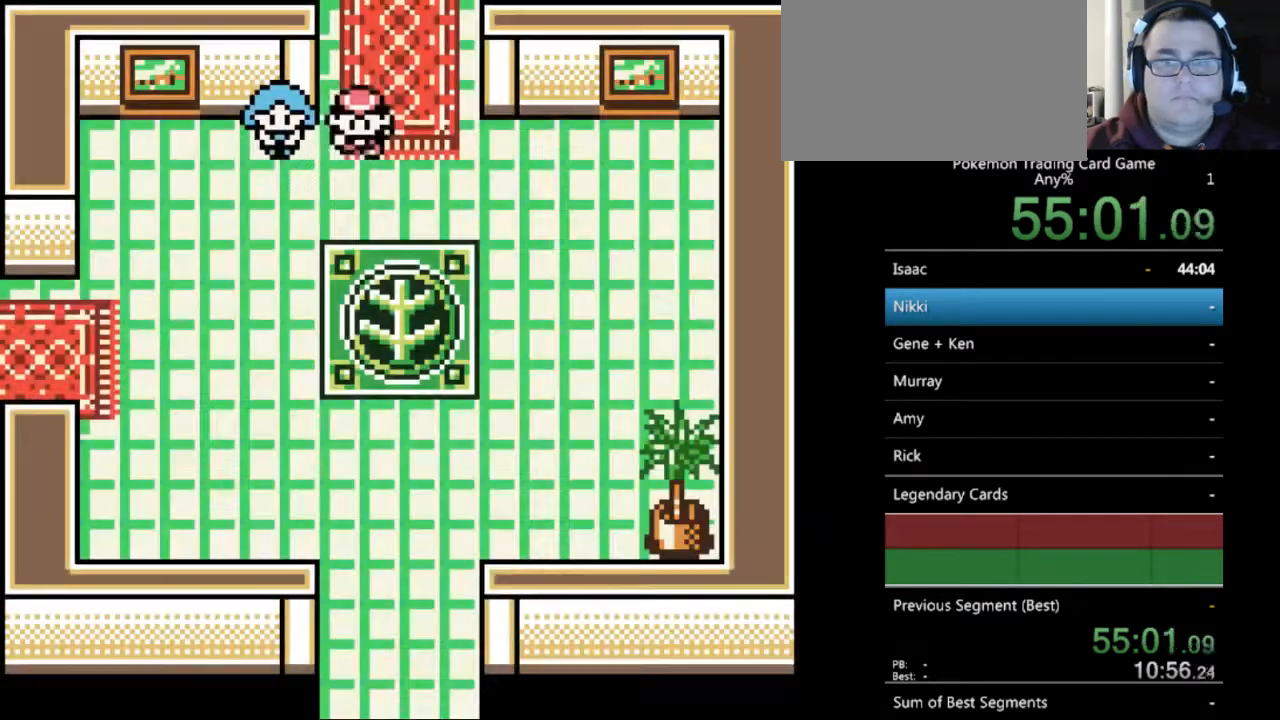
{"buttons": ["B", "DPAD_DOWN"], "events": []}
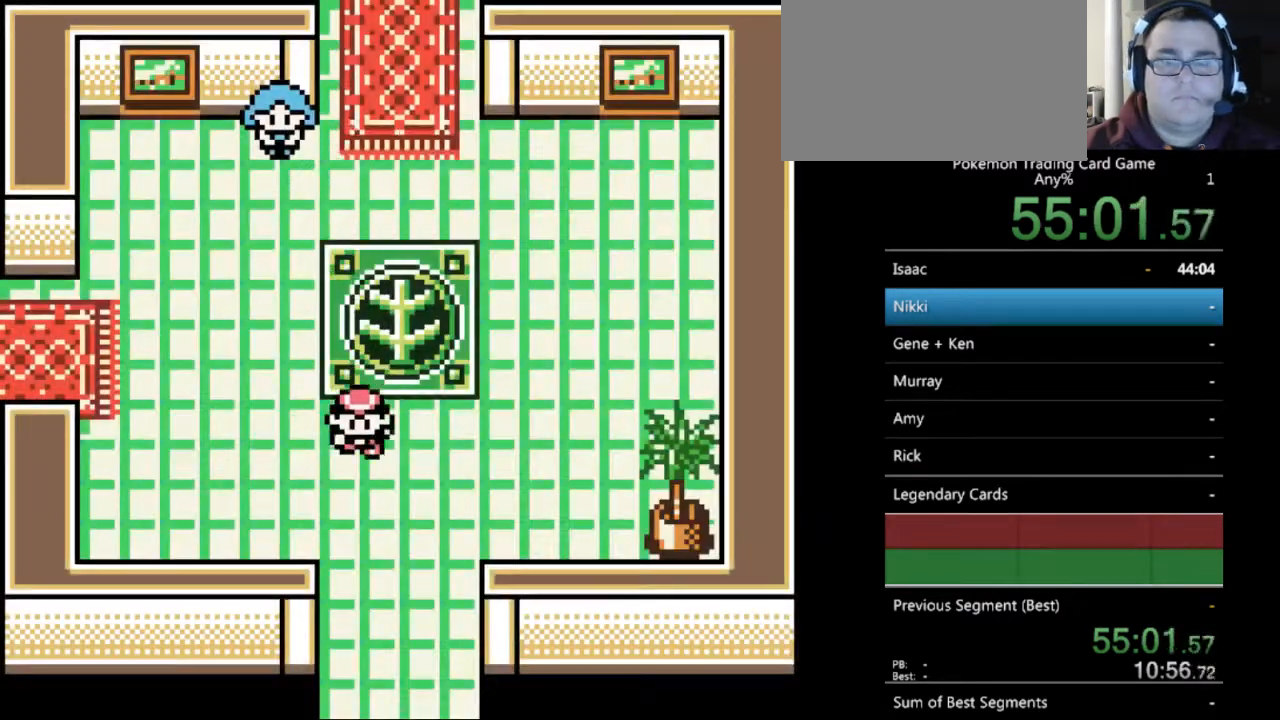
{"buttons": ["B", "DPAD_DOWN"], "events": []}
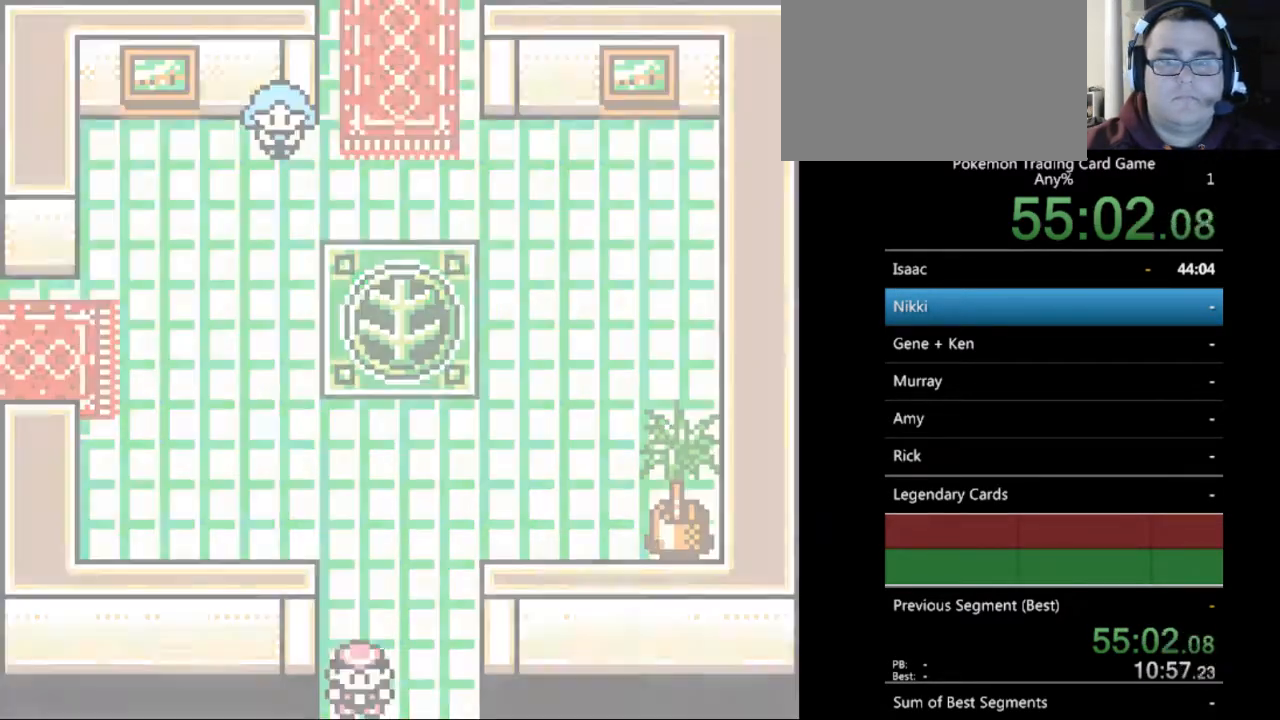
{"buttons": [], "events": [[367, "DPAD_DOWN", "up"], [433, "B", "up"]]}
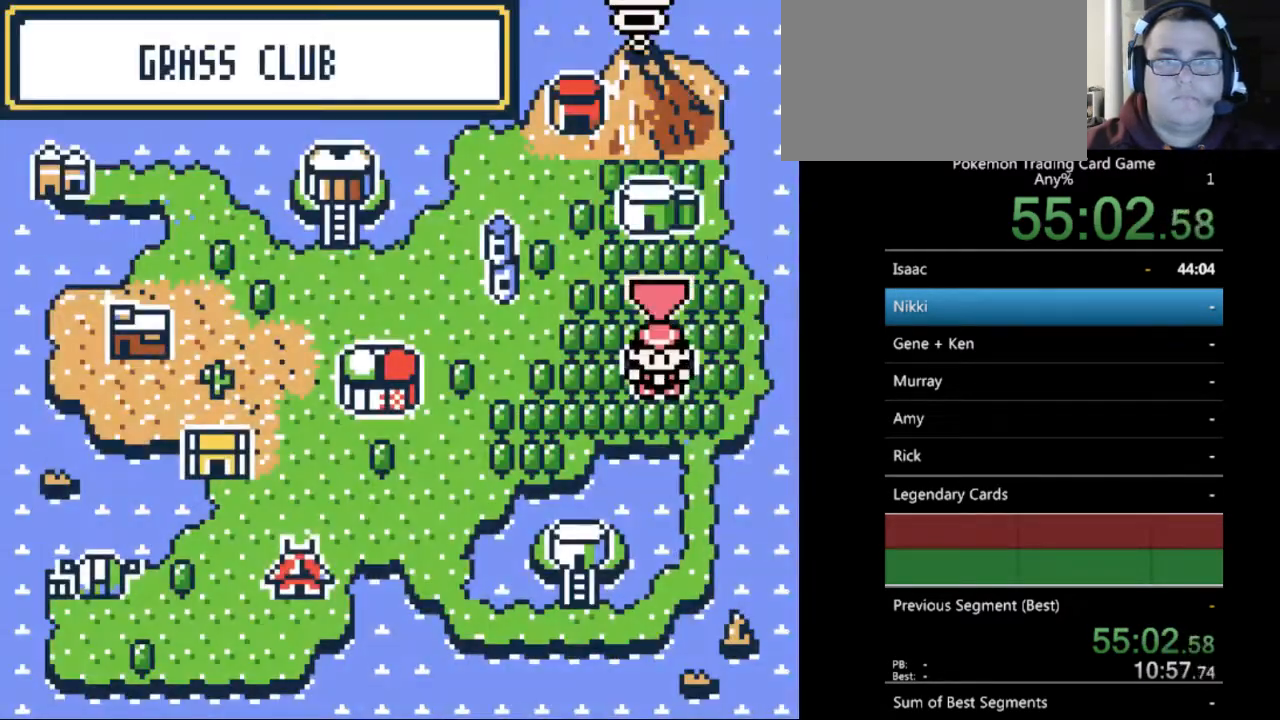
{"buttons": ["DPAD_LEFT"], "events": [[233, "DPAD_LEFT", "down"], [367, "DPAD_LEFT", "up"], [433, "DPAD_LEFT", "down"]]}
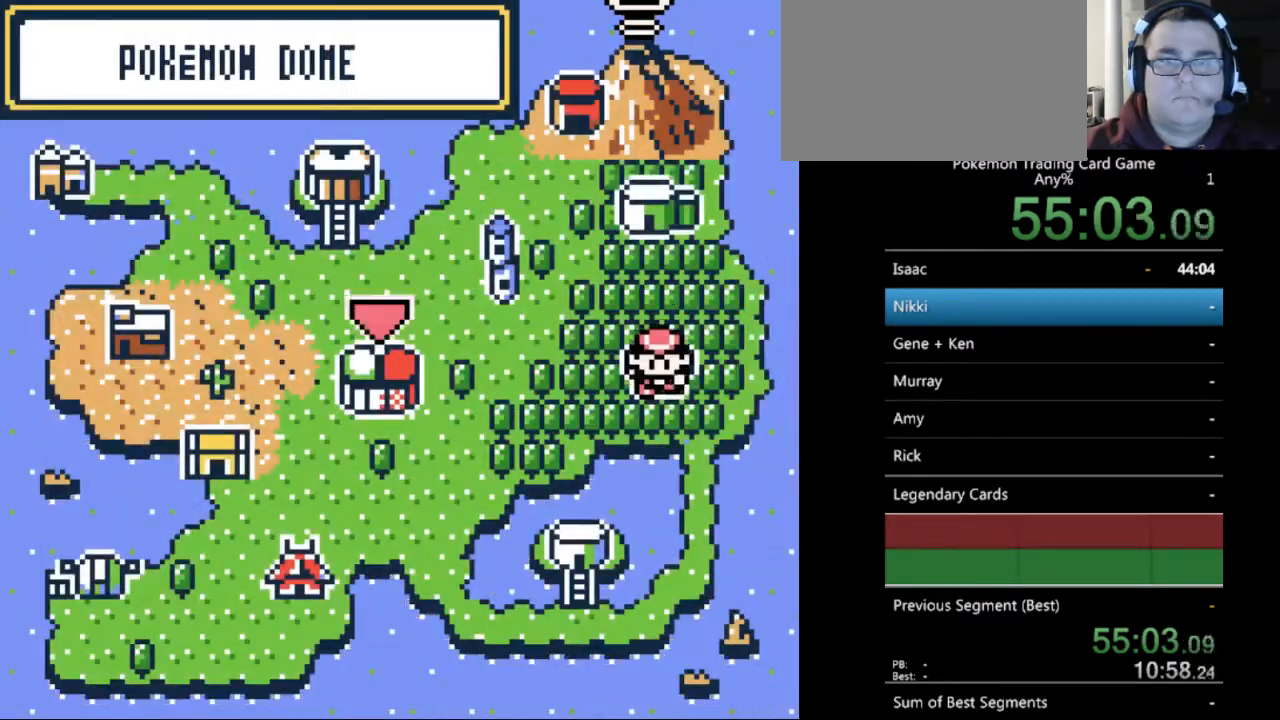
{"buttons": [], "events": [[67, "DPAD_LEFT", "up"], [233, "DPAD_LEFT", "down"], [333, "DPAD_LEFT", "up"]]}
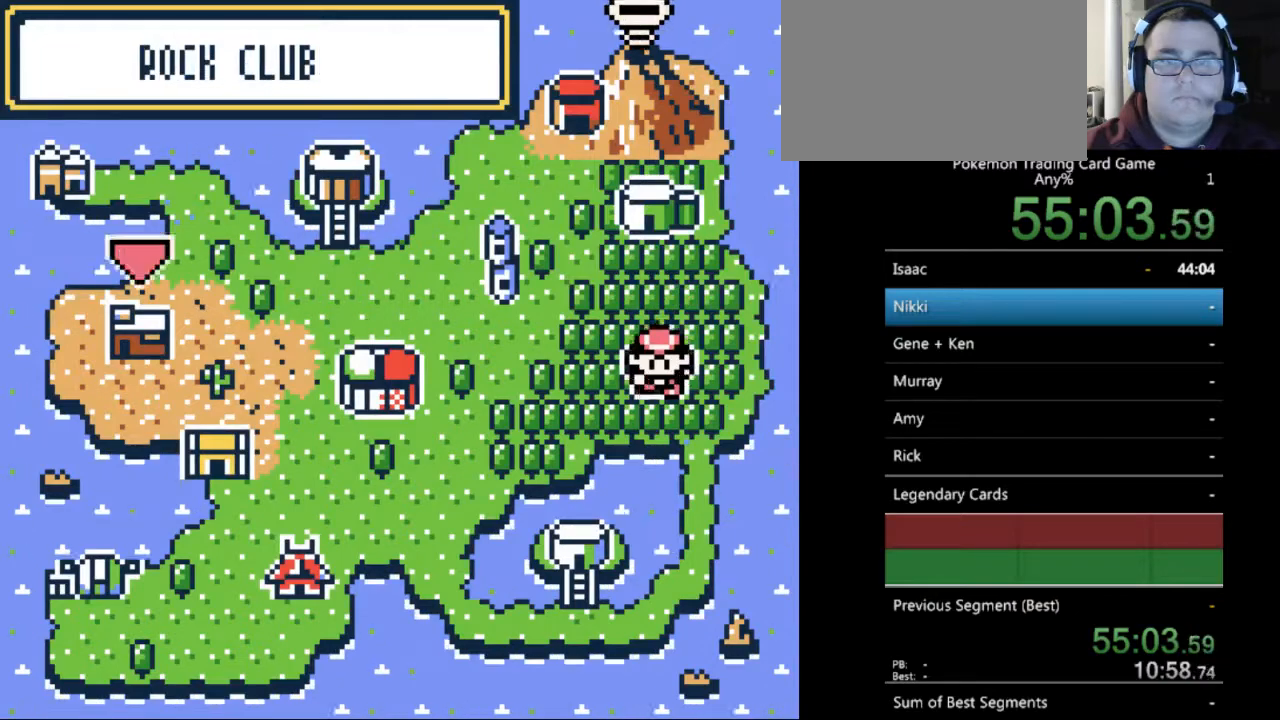
{"buttons": [], "events": [[267, "DPAD_UP", "down"], [367, "DPAD_UP", "up"]]}
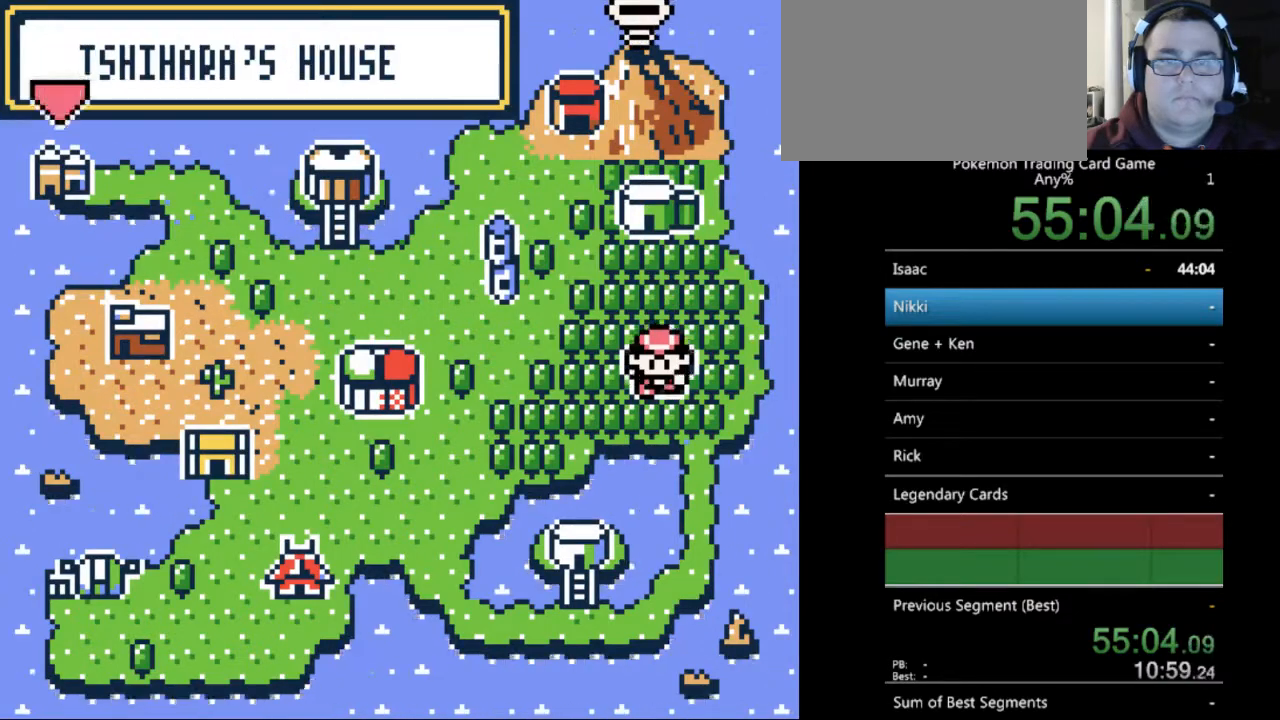
{"buttons": [], "events": [[133, "A", "down"], [233, "A", "up"]]}
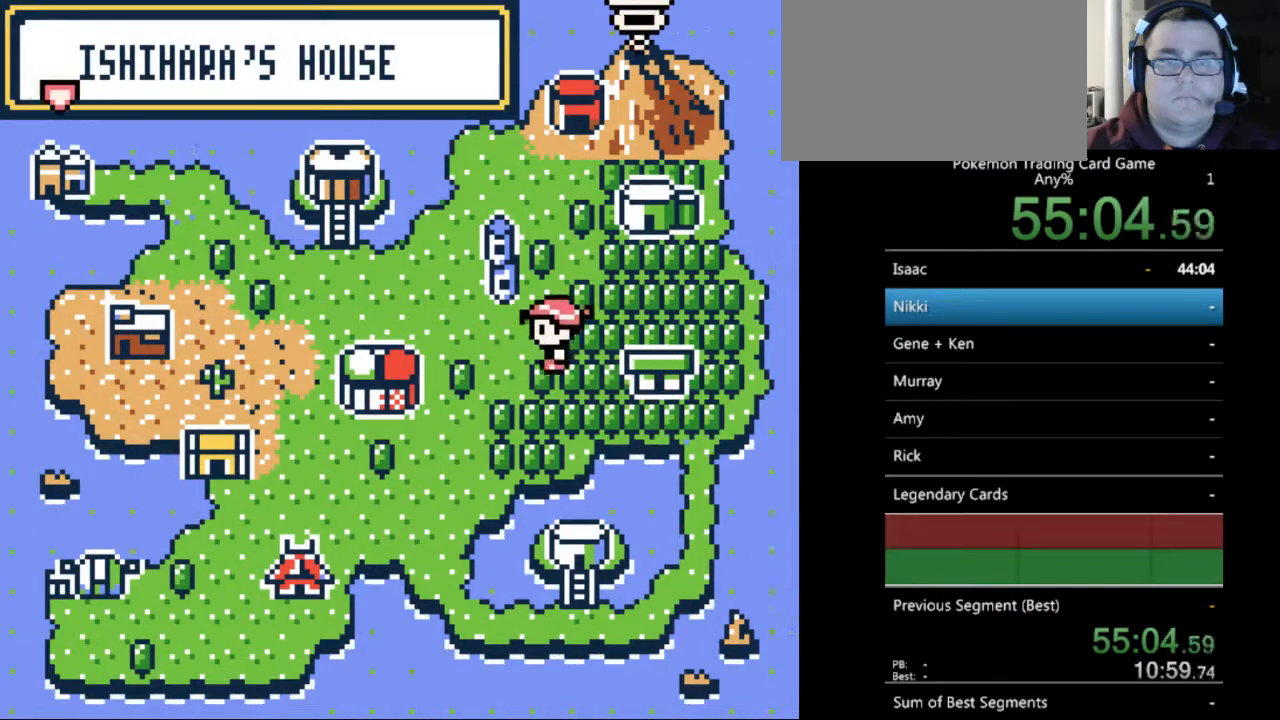
{"buttons": ["B"], "events": [[300, "B", "down"]]}
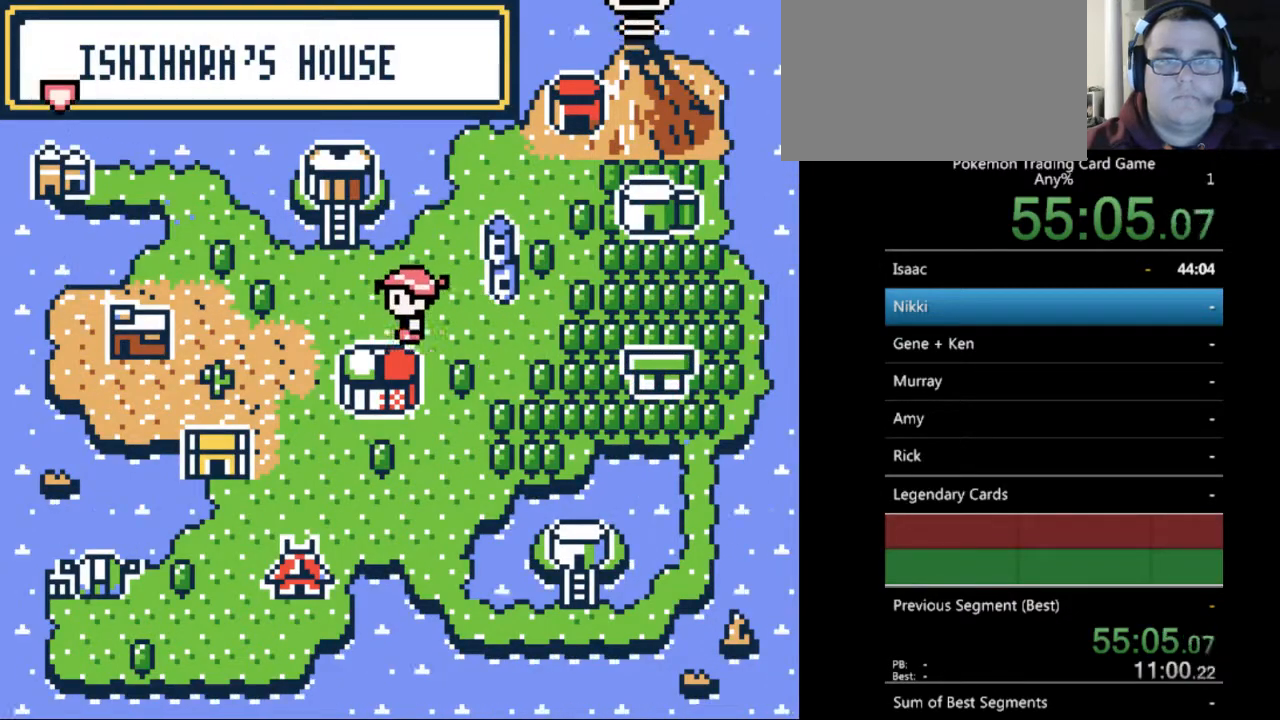
{"buttons": ["B"], "events": []}
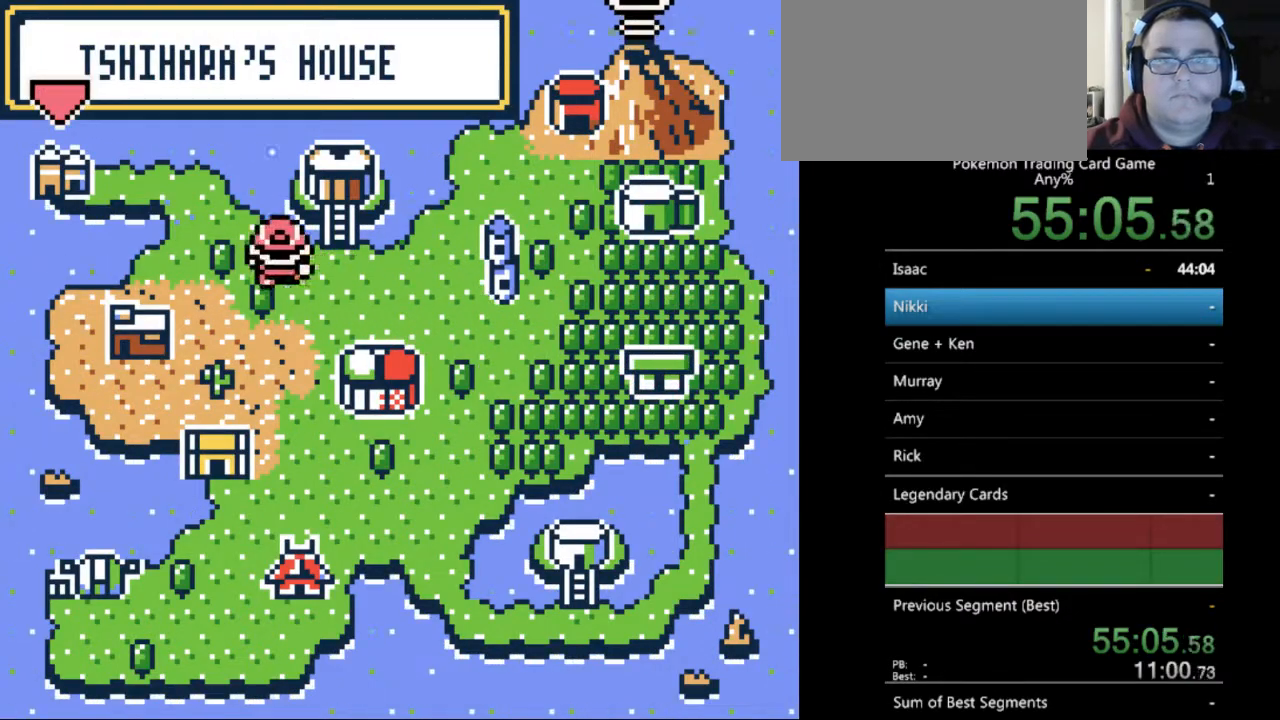
{"buttons": [], "events": [[100, "B", "up"]]}
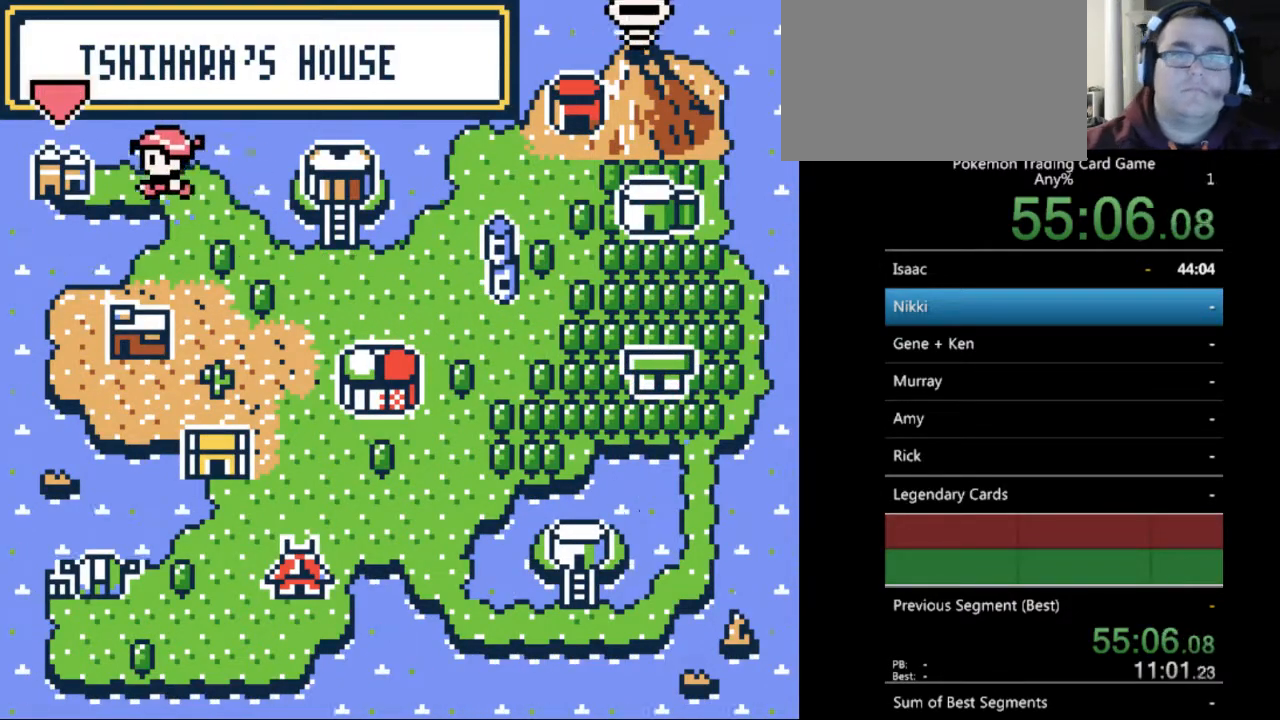
{"buttons": [], "events": []}
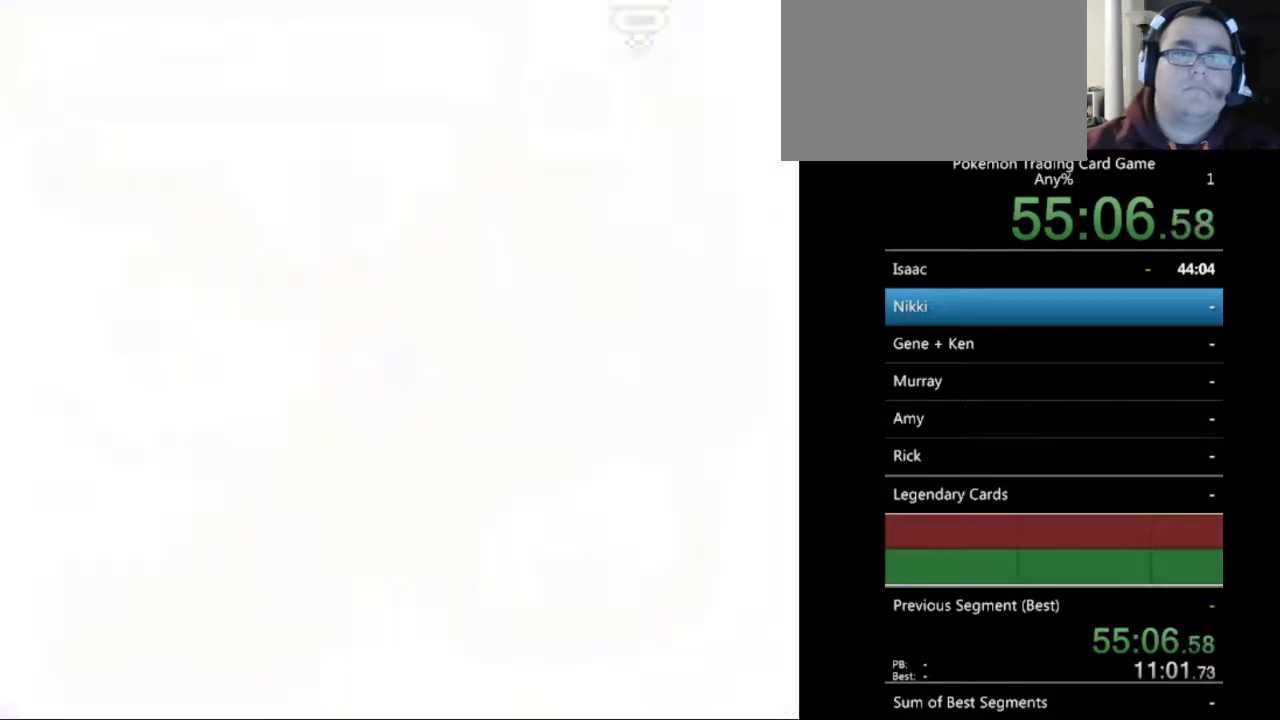
{"buttons": [], "events": []}
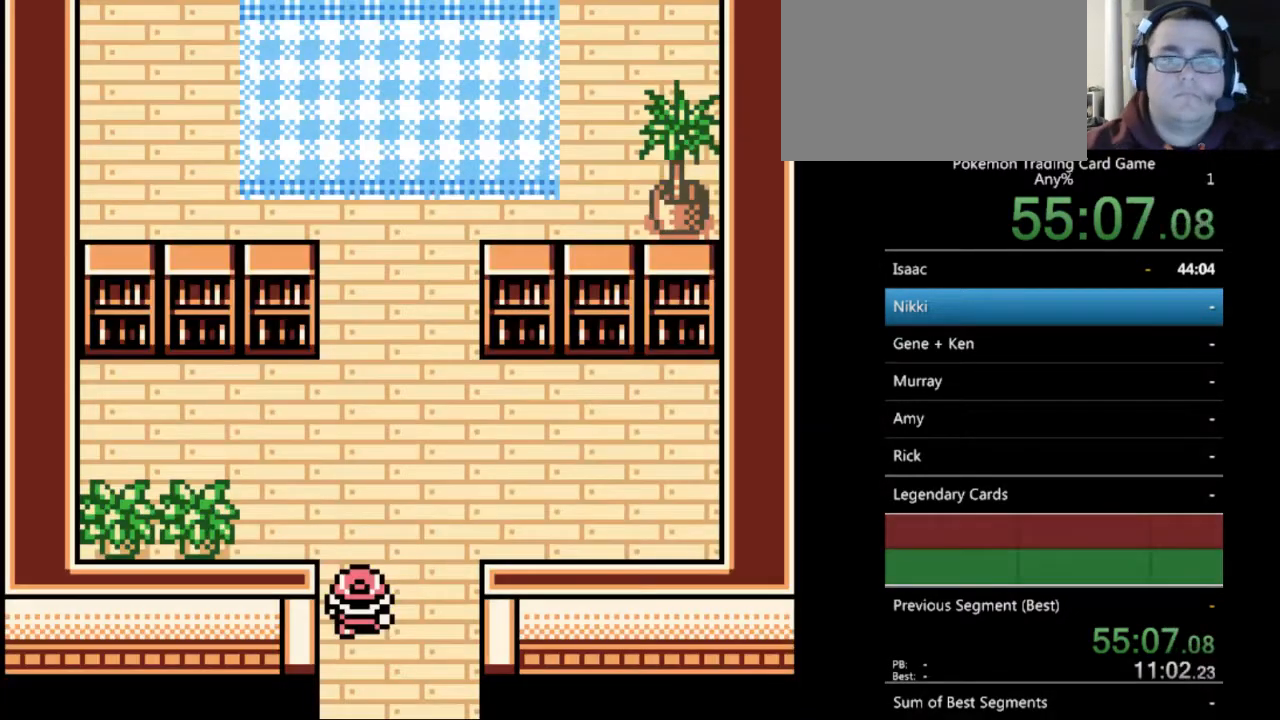
{"buttons": ["B", "DPAD_UP"], "events": [[33, "B", "down"], [133, "DPAD_UP", "down"]]}
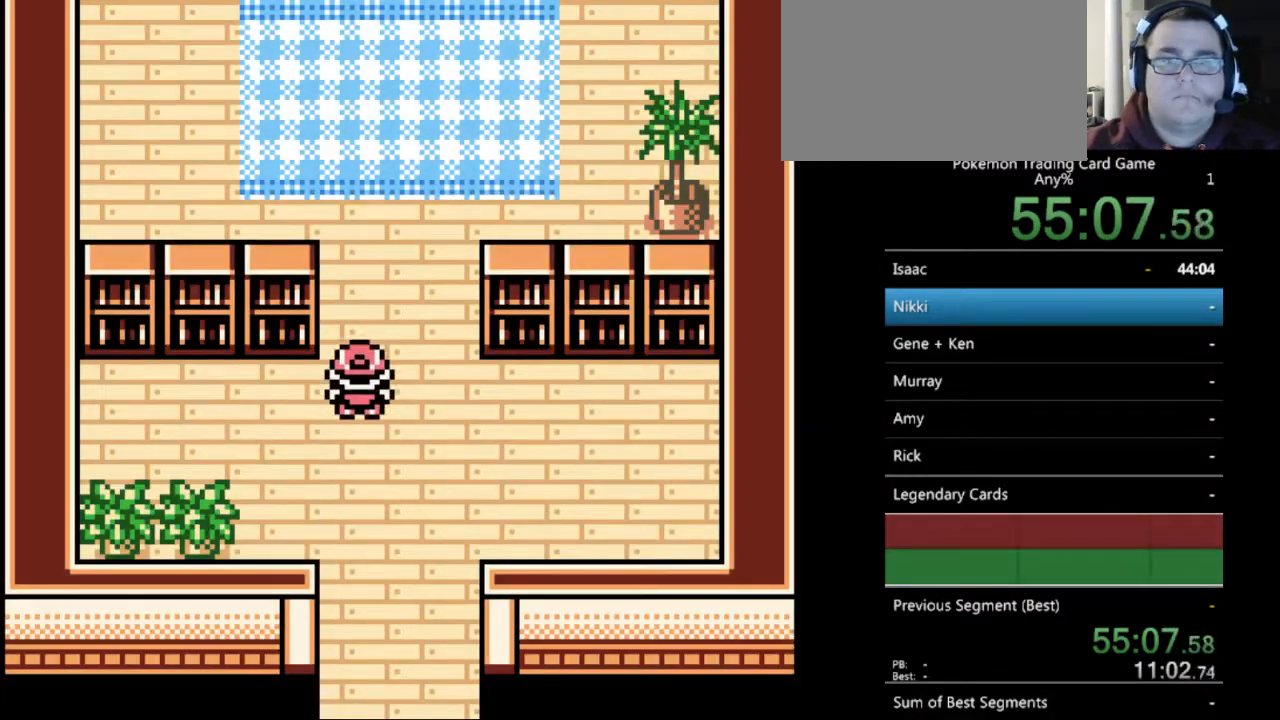
{"buttons": ["B", "DPAD_UP"], "events": []}
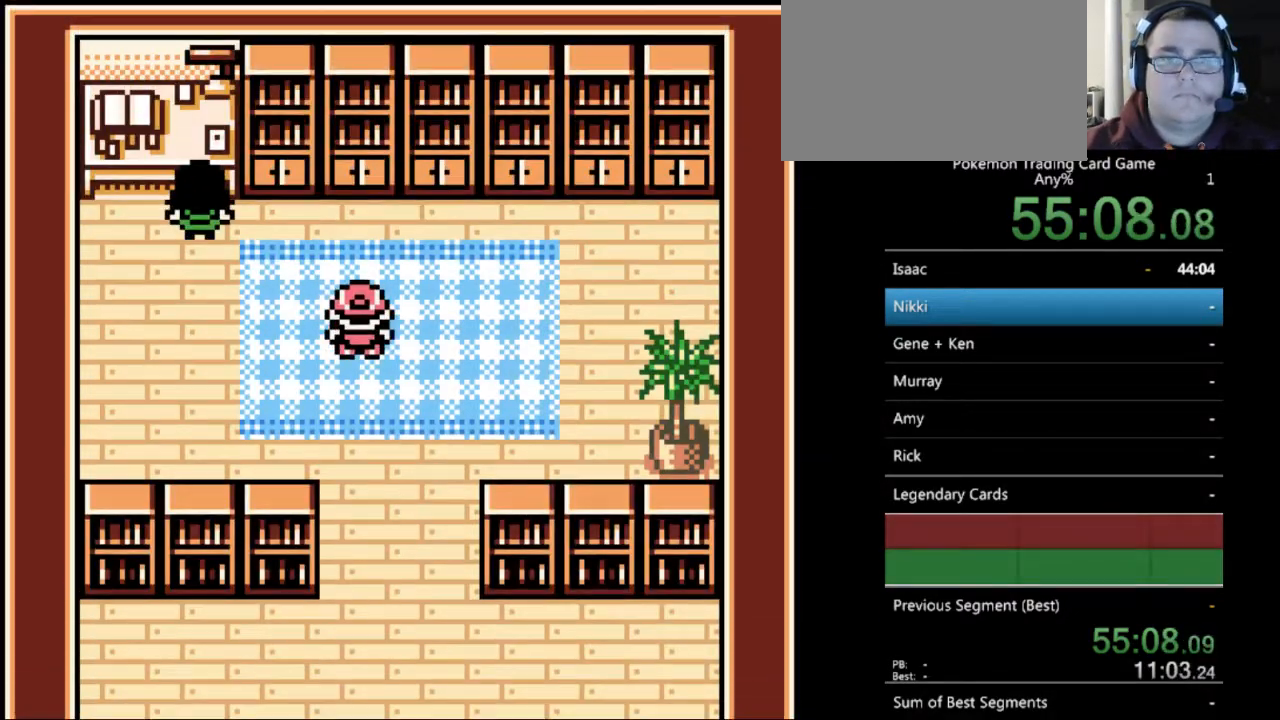
{"buttons": ["A", "DPAD_LEFT"], "events": [[200, "DPAD_LEFT", "down"], [233, "DPAD_UP", "up"], [433, "A", "down"], [433, "B", "up"]]}
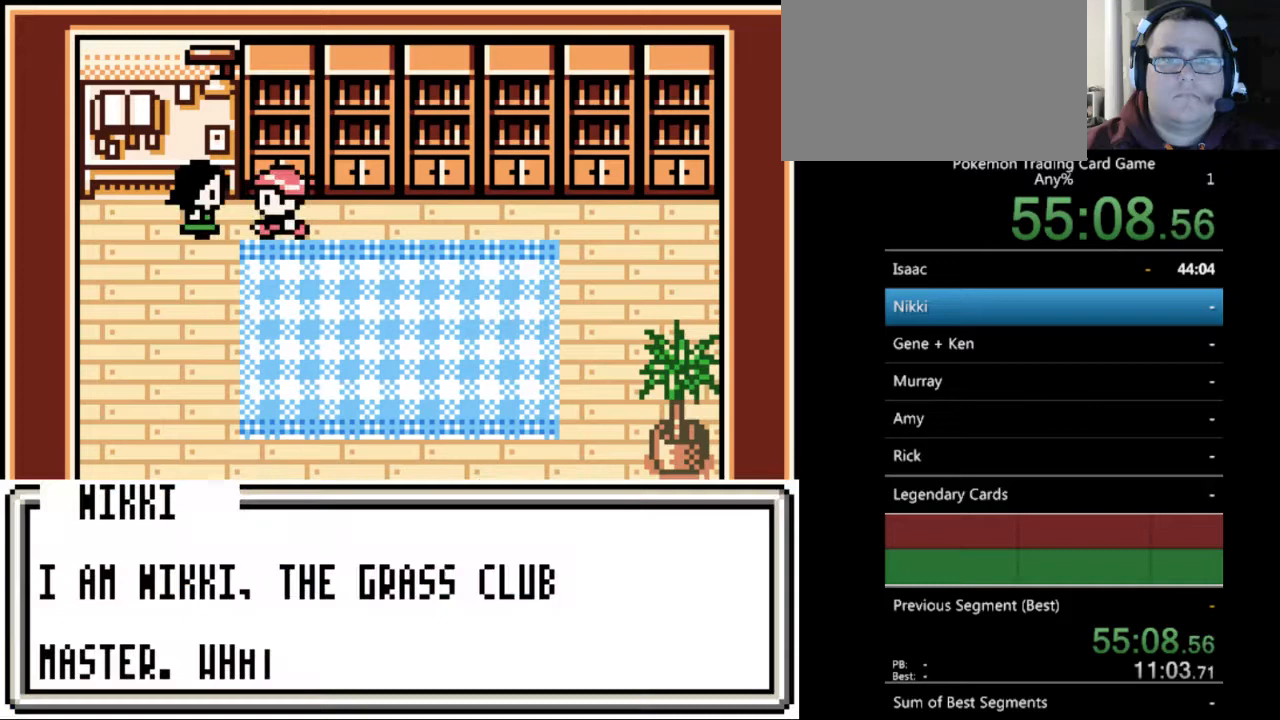
{"buttons": ["A"], "events": [[33, "DPAD_LEFT", "up"], [67, "A", "up"], [500, "A", "down"]]}
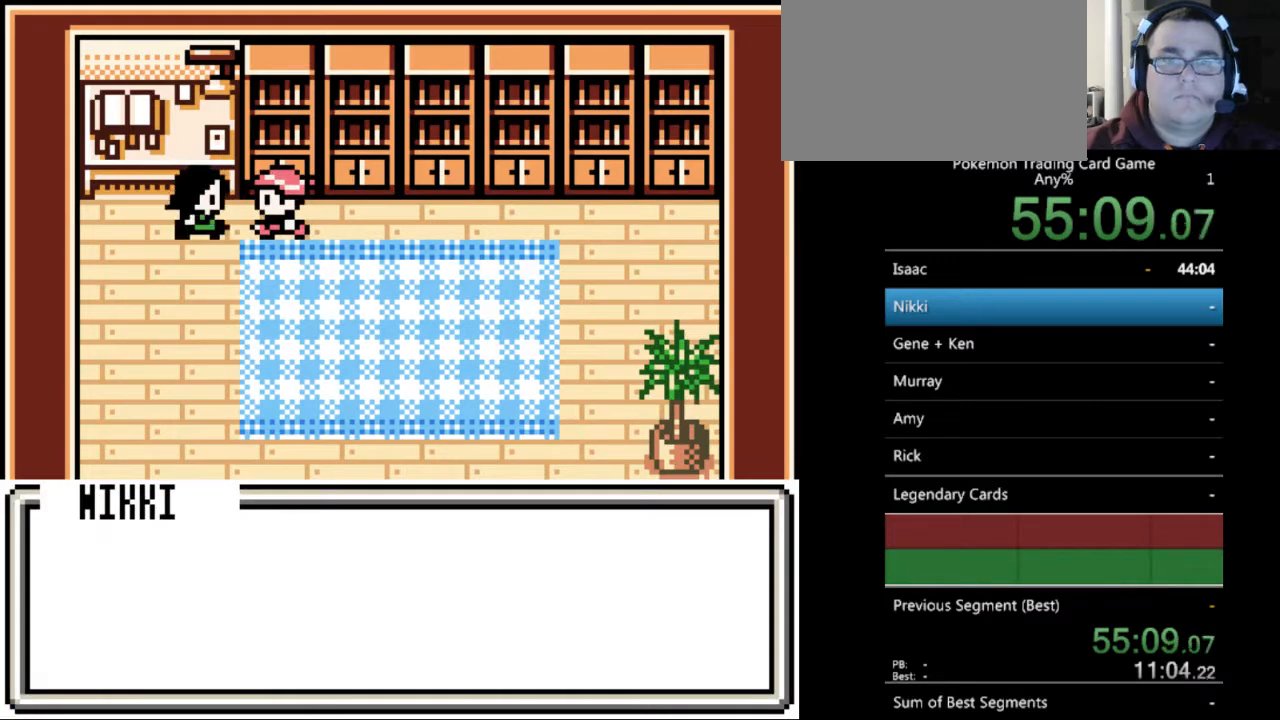
{"buttons": [], "events": [[33, "A", "up"], [200, "A", "down"], [267, "A", "up"], [367, "A", "down"], [400, "A", "up"]]}
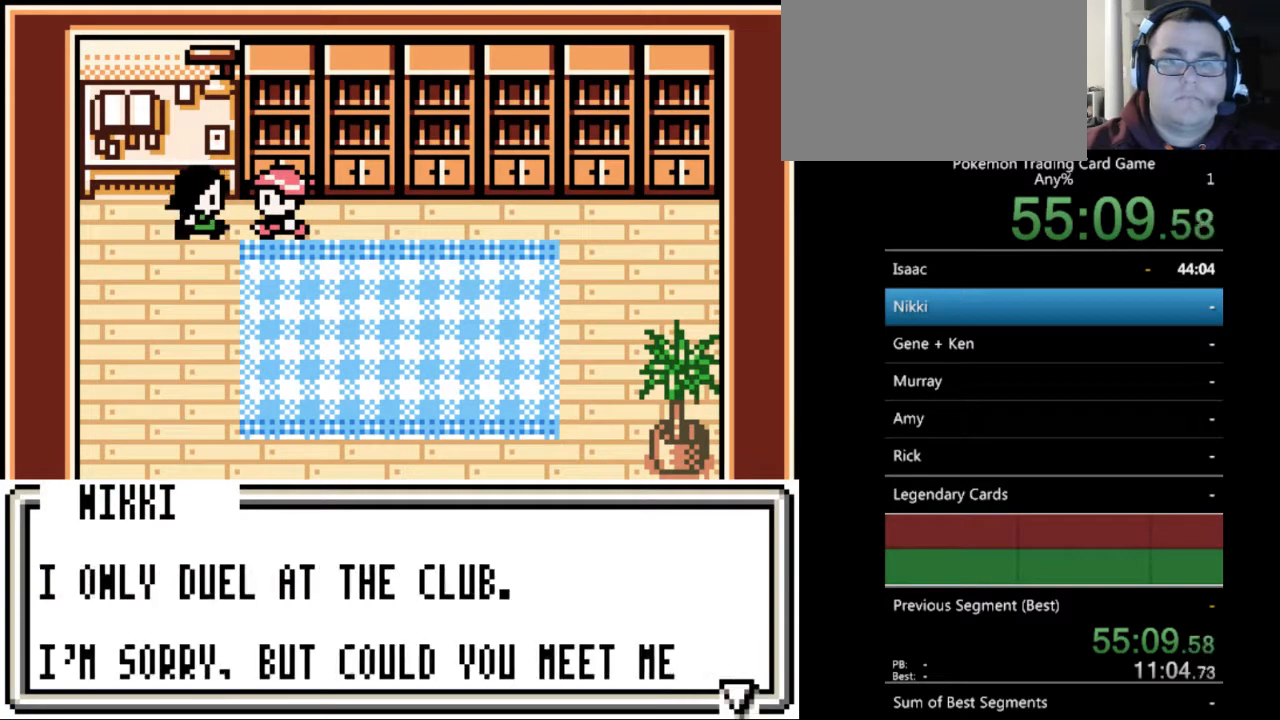
{"buttons": [], "events": [[67, "A", "down"], [133, "A", "up"], [200, "A", "down"], [300, "A", "up"], [400, "A", "down"], [500, "A", "up"]]}
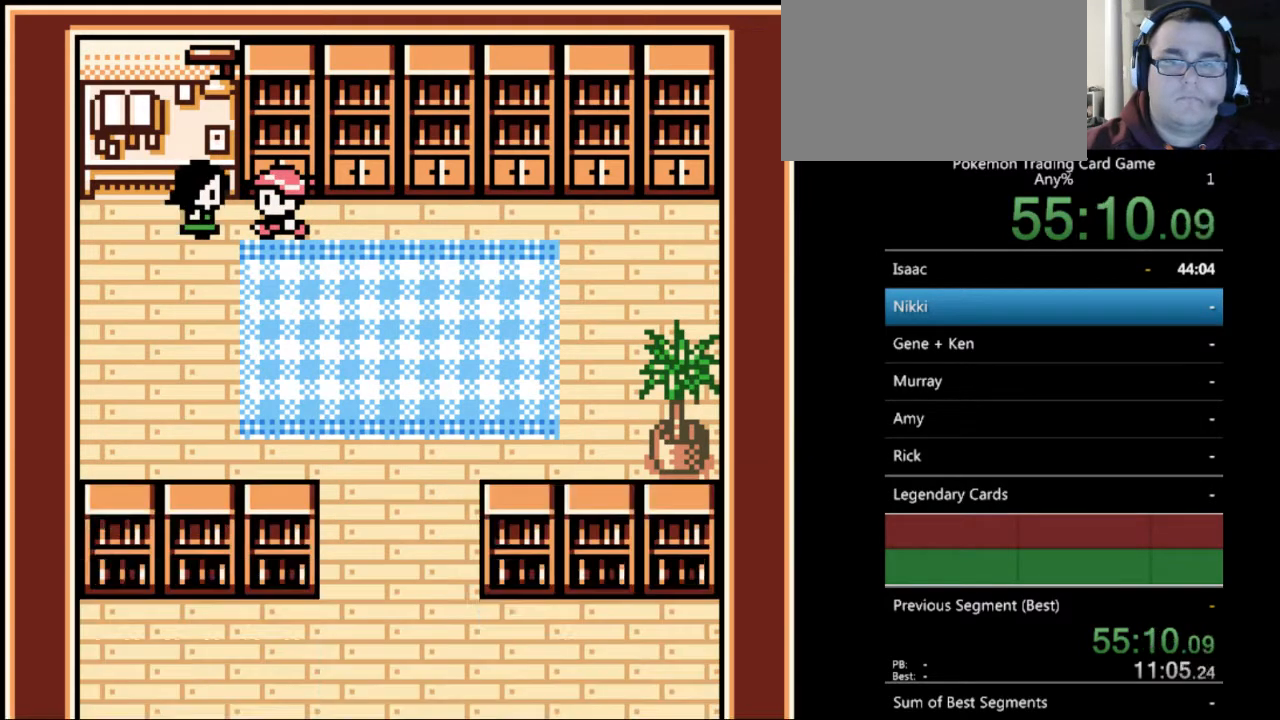
{"buttons": ["B", "DPAD_DOWN"], "events": [[67, "A", "down"], [167, "A", "up"], [467, "B", "down"], [500, "DPAD_DOWN", "down"]]}